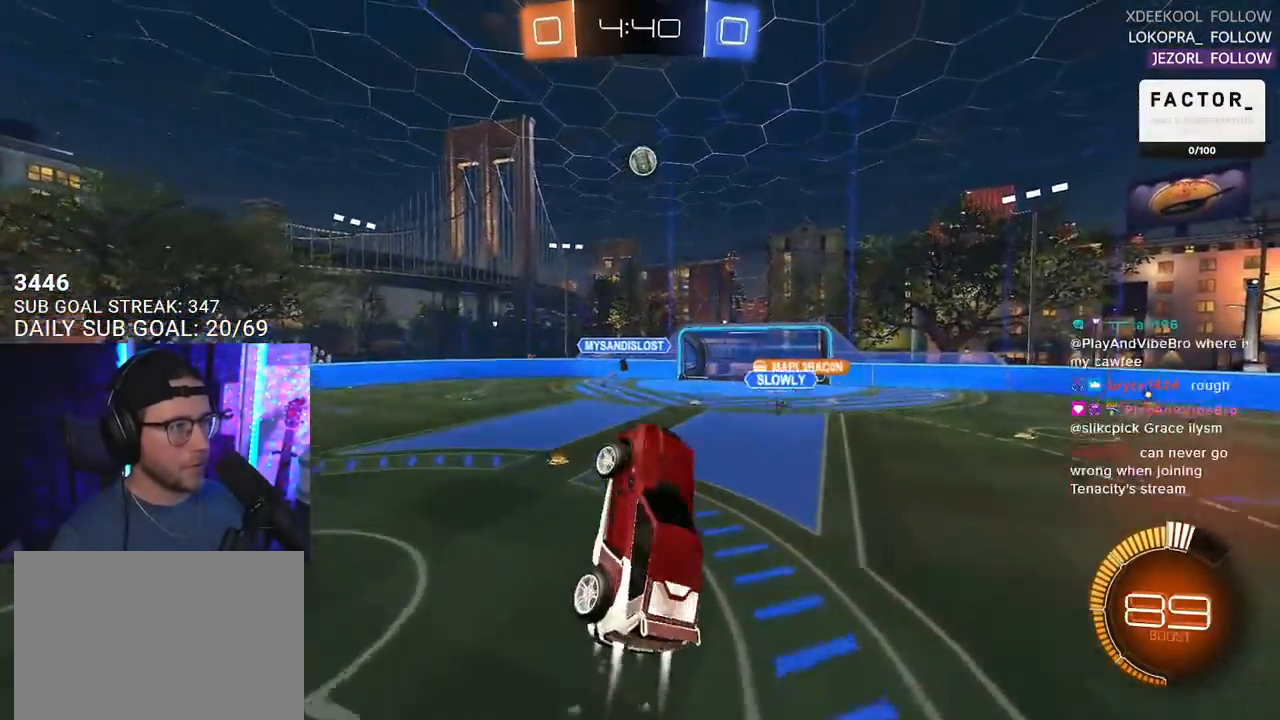
Gameplay with a controller (PlayStation layout); each line is a JSON object with the inputs held at the frame after it. "events" lists button and stick changes between this image and that frame as [ms after this image, input, new state], when the widget could be followed in between. Not read: SELECT START.
{"buttons": ["R1", "R2", "L3"], "left_stick": "left", "right_stick": "center", "events": [[217, "left_stick", "down"], [417, "left_stick", "left"]]}
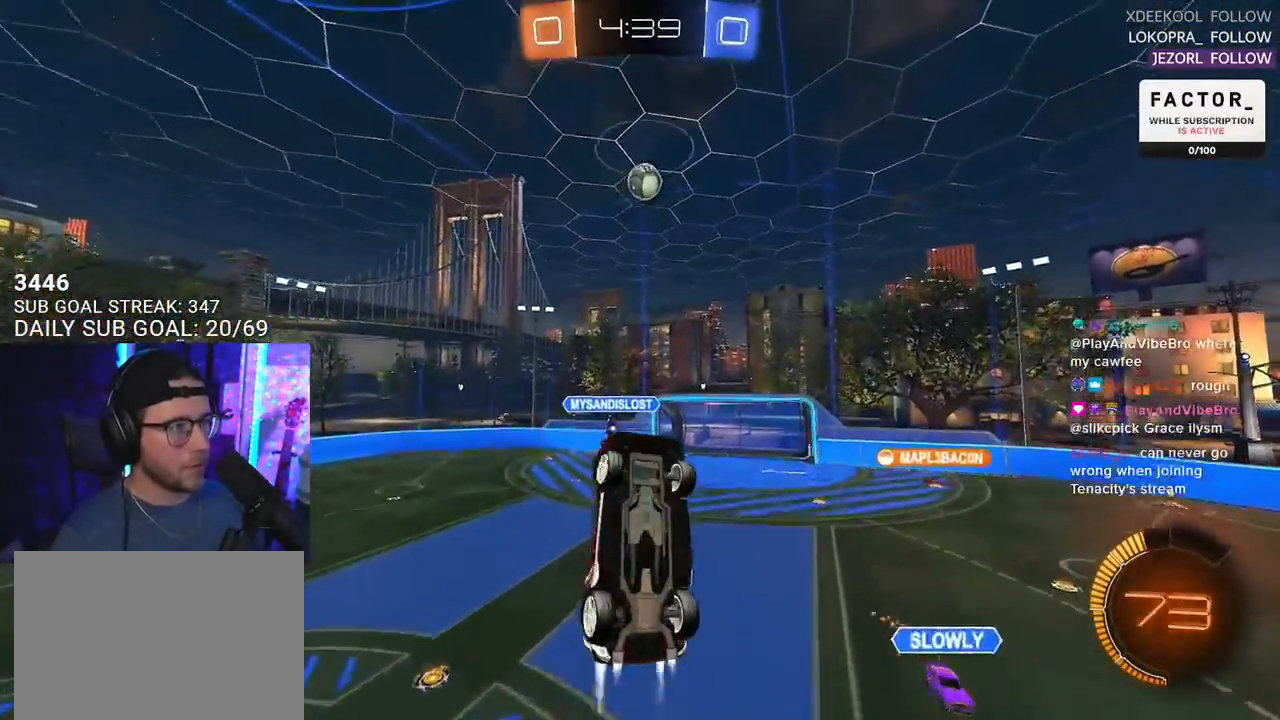
{"buttons": ["R1", "R2", "L3"], "left_stick": "down-right", "right_stick": "center", "events": [[67, "left_stick", "up-left"], [217, "left_stick", "right"], [283, "L3", "up"], [350, "left_stick", "down-right"], [483, "L3", "down"]]}
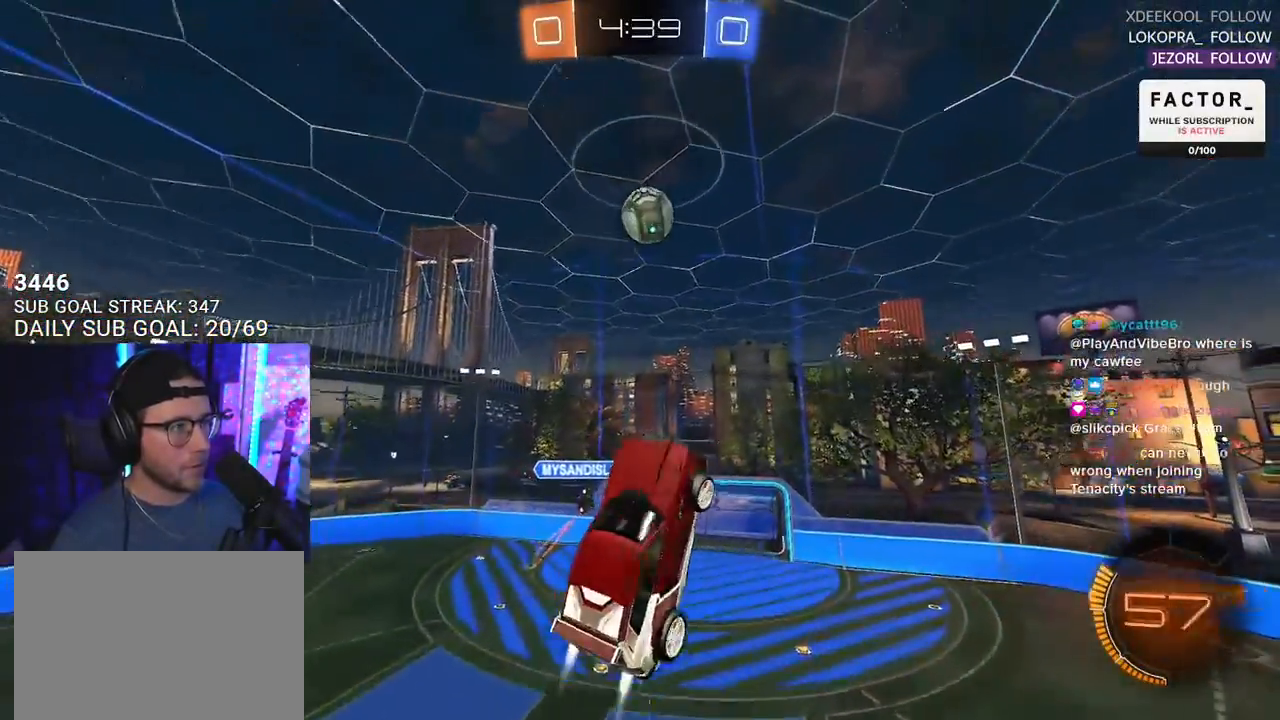
{"buttons": ["L2", "R1", "R2"], "left_stick": "up-left", "right_stick": "center", "events": [[167, "L3", "up"], [283, "left_stick", "up-left"], [350, "L2", "down"]]}
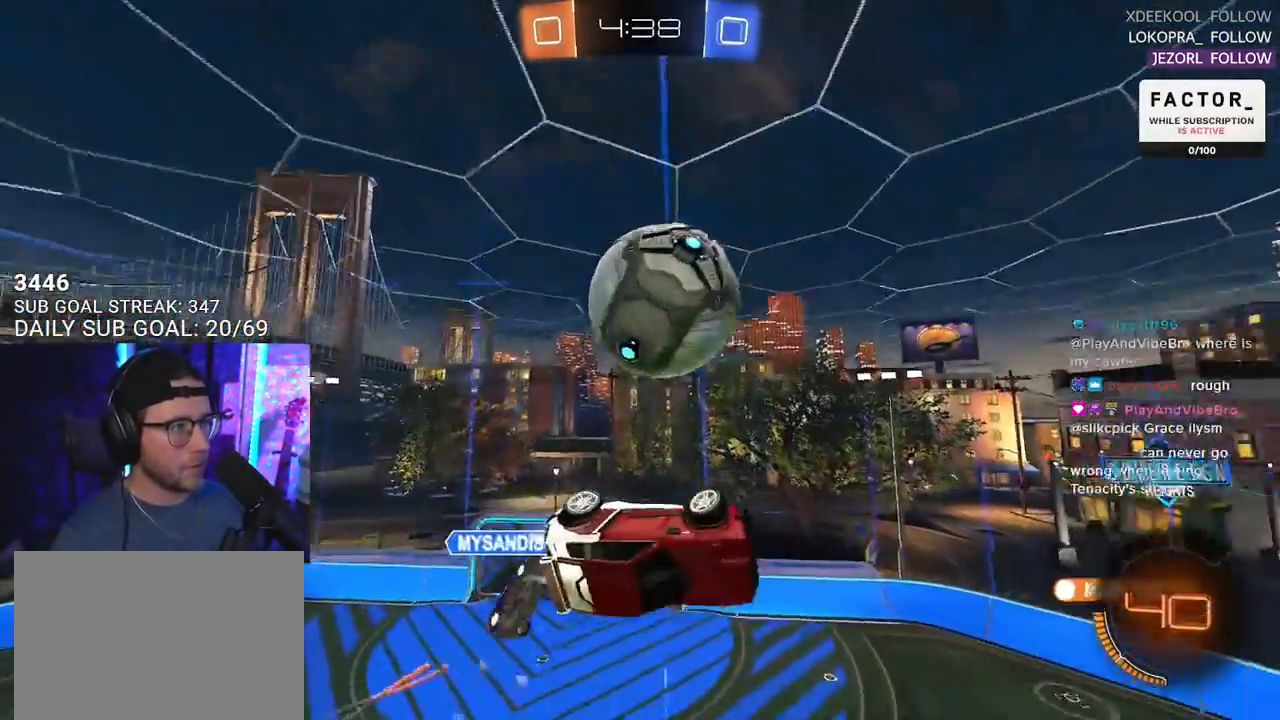
{"buttons": ["R2"], "left_stick": "up-right", "right_stick": "center", "events": [[17, "L2", "up"], [333, "R1", "up"], [500, "left_stick", "up-right"]]}
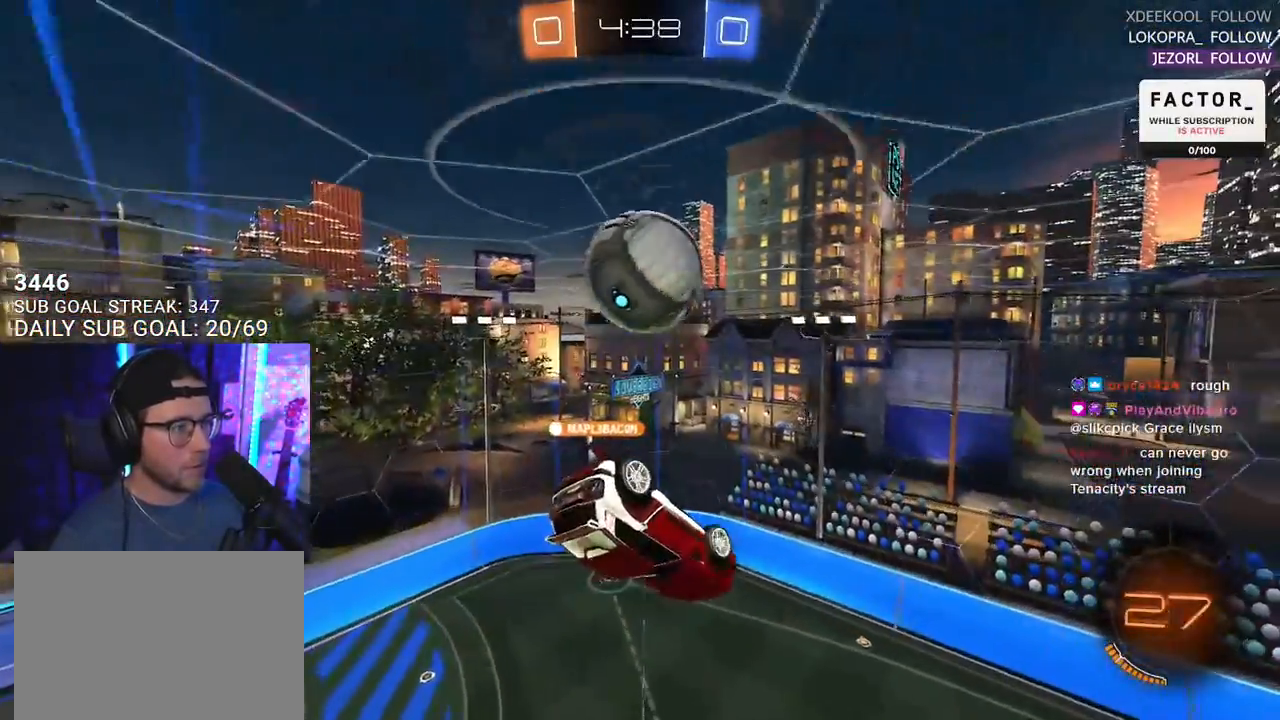
{"buttons": ["R2"], "left_stick": "up-left", "right_stick": "center", "events": [[167, "left_stick", "down"], [333, "left_stick", "up"], [433, "left_stick", "up-left"]]}
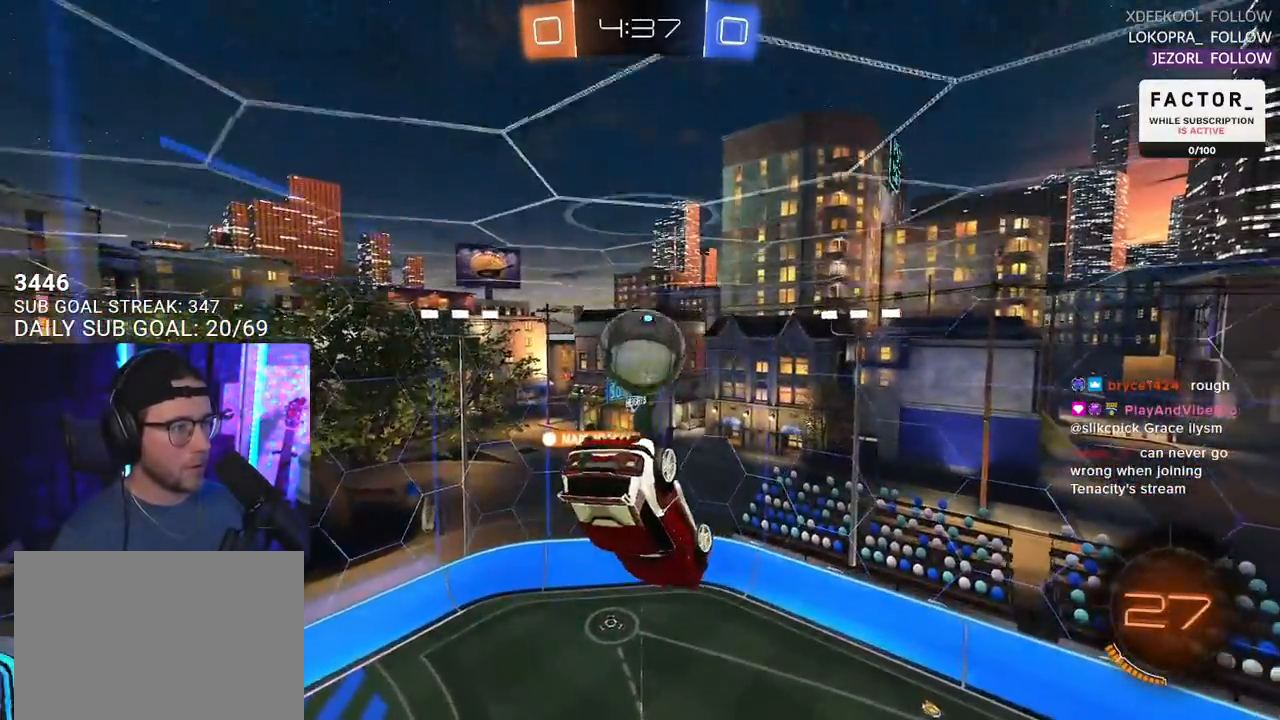
{"buttons": ["R2"], "left_stick": "center", "right_stick": "center", "events": [[167, "left_stick", "center"], [183, "R1", "down"], [267, "left_stick", "down-left"], [283, "L2", "down"], [367, "R1", "up"], [450, "L2", "up"], [450, "left_stick", "center"]]}
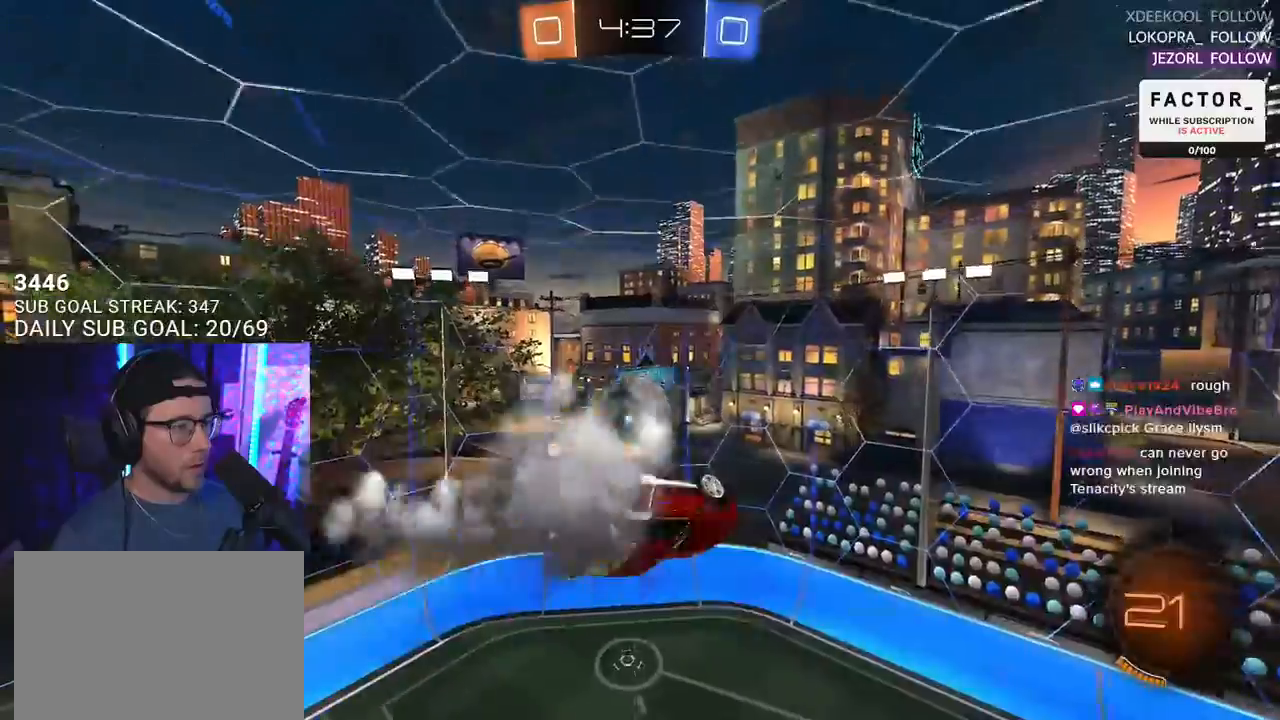
{"buttons": ["L2", "R2"], "left_stick": "left", "right_stick": "center", "events": [[67, "left_stick", "left"], [217, "left_stick", "center"], [400, "left_stick", "left"], [417, "L2", "down"]]}
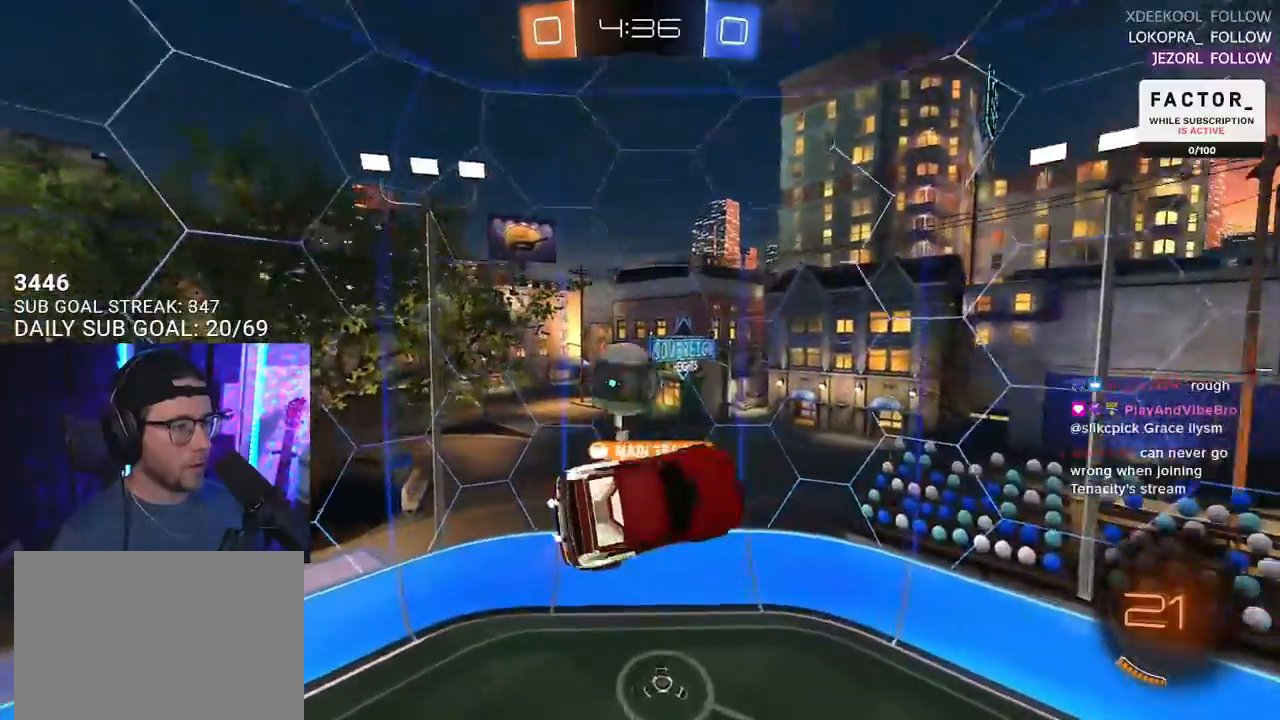
{"buttons": ["TRIANGLE", "R2"], "left_stick": "center", "right_stick": "center", "events": [[33, "L2", "up"], [33, "left_stick", "center"], [283, "left_stick", "left"], [367, "L2", "down"], [433, "L2", "up"], [467, "left_stick", "center"], [500, "TRIANGLE", "down"]]}
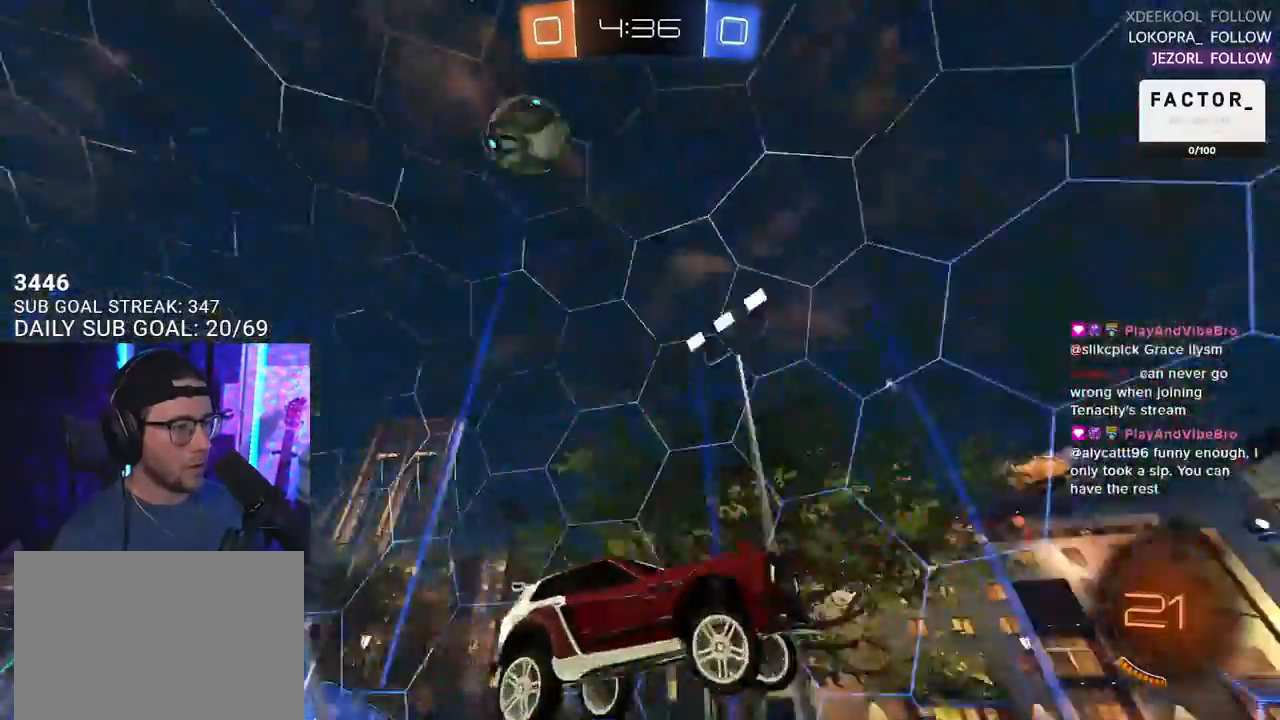
{"buttons": ["R2"], "left_stick": "up-right", "right_stick": "center", "events": [[117, "TRIANGLE", "up"], [233, "left_stick", "up-right"], [417, "TRIANGLE", "down"], [483, "TRIANGLE", "up"]]}
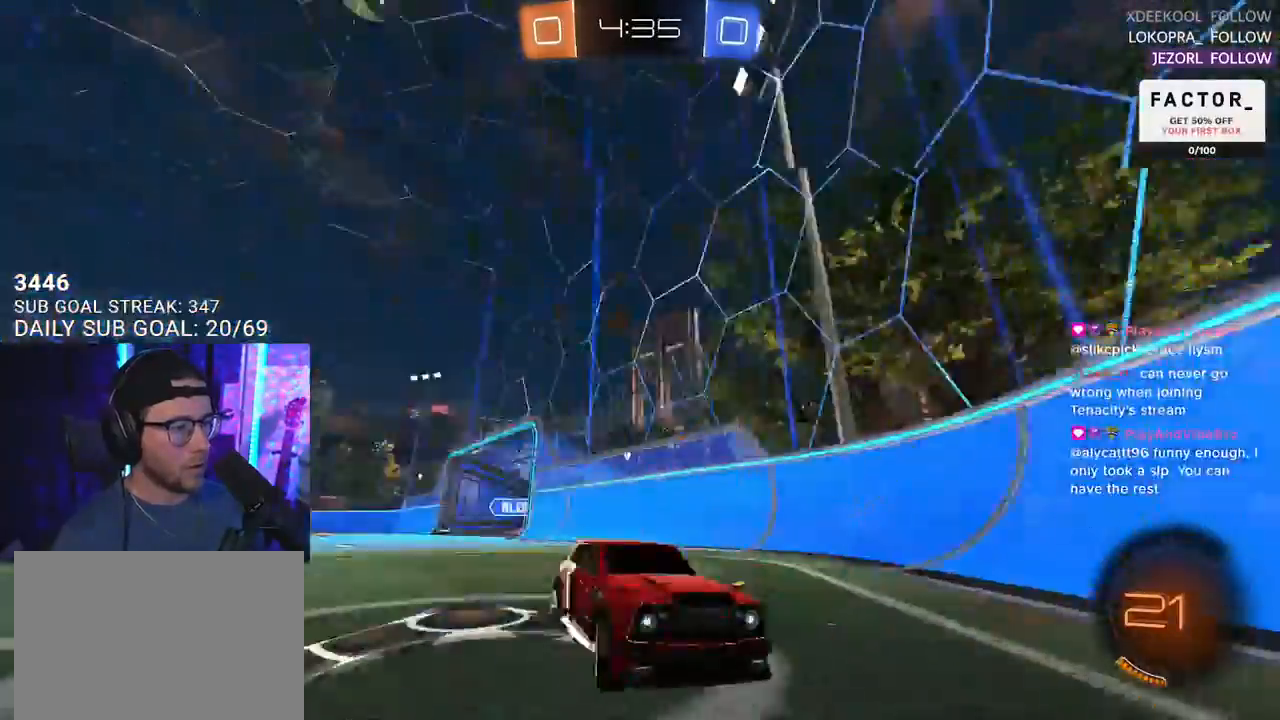
{"buttons": ["R1", "R2"], "left_stick": "up-right", "right_stick": "center", "events": [[467, "R1", "down"]]}
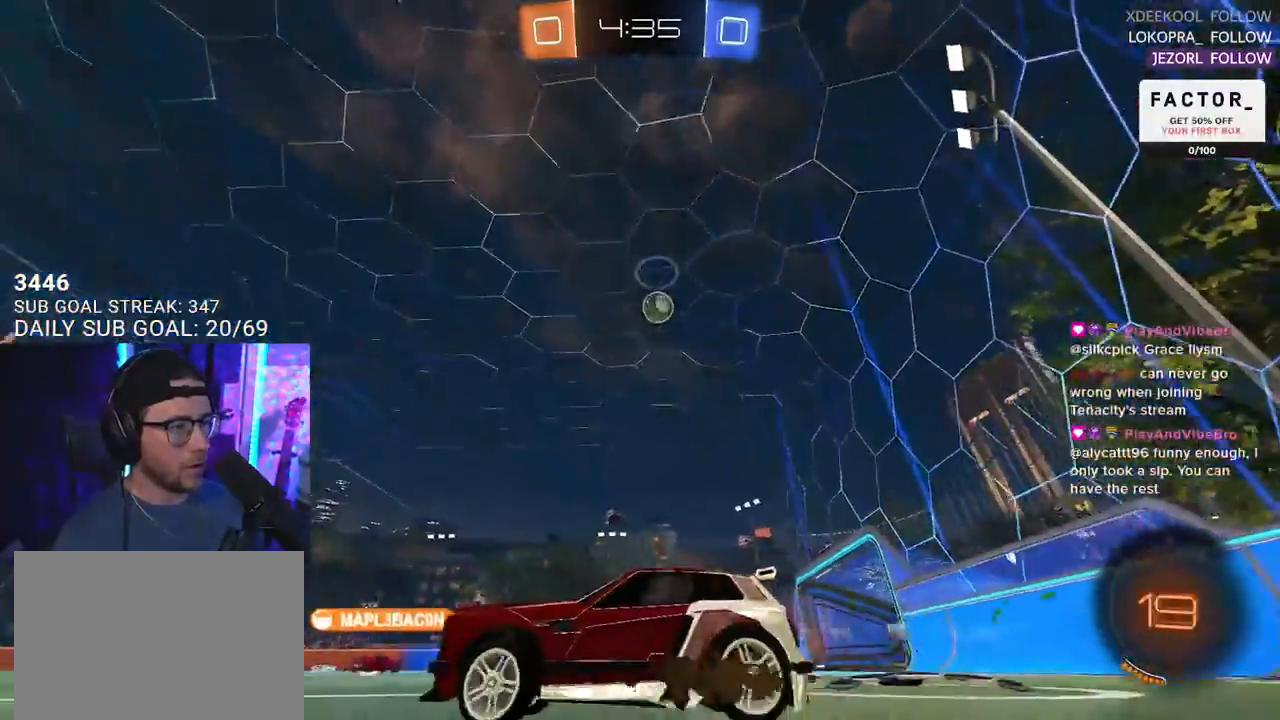
{"buttons": ["L2", "R1", "R2"], "left_stick": "down-left", "right_stick": "center", "events": [[83, "CROSS", "down"], [117, "CROSS", "up"], [117, "L2", "down"], [133, "left_stick", "up-left"], [200, "CROSS", "down"], [233, "left_stick", "down"], [250, "L2", "up"], [250, "TRIANGLE", "down"], [267, "CROSS", "up"], [350, "TRIANGLE", "up"], [367, "L2", "down"], [400, "left_stick", "down-left"]]}
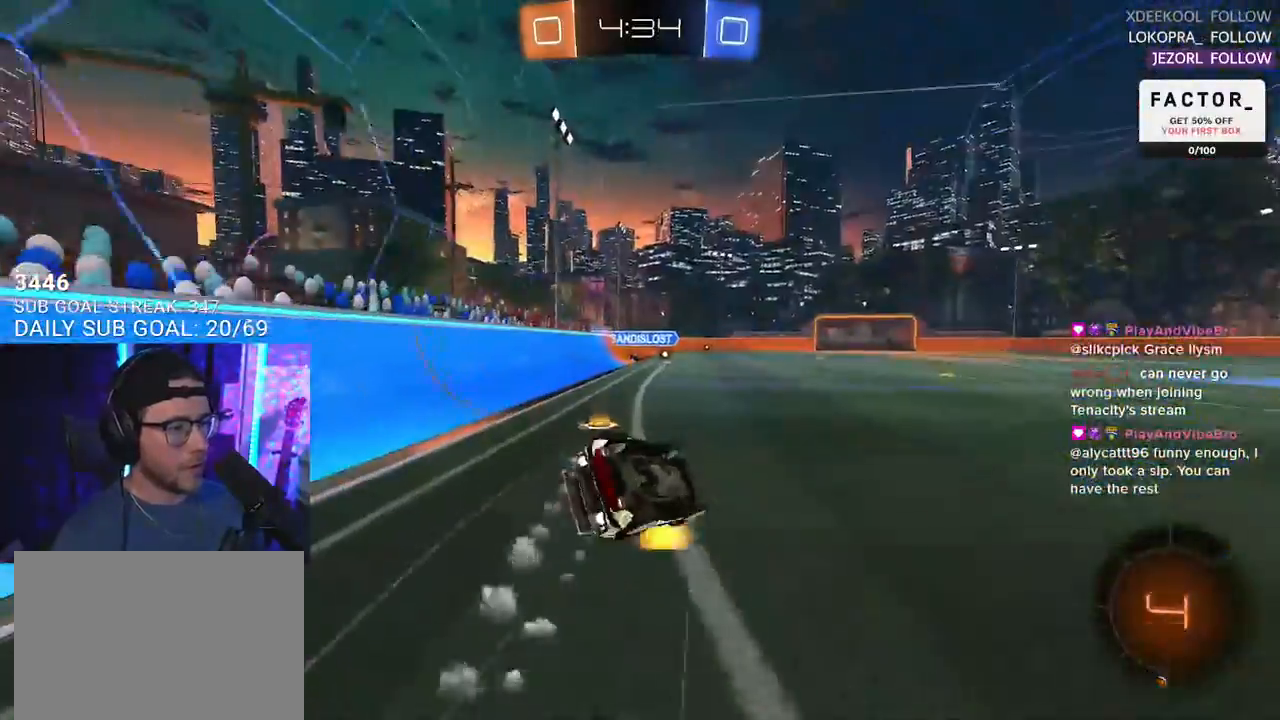
{"buttons": ["R2"], "left_stick": "center", "right_stick": "center", "events": [[250, "R1", "up"], [483, "L2", "up"], [500, "left_stick", "center"]]}
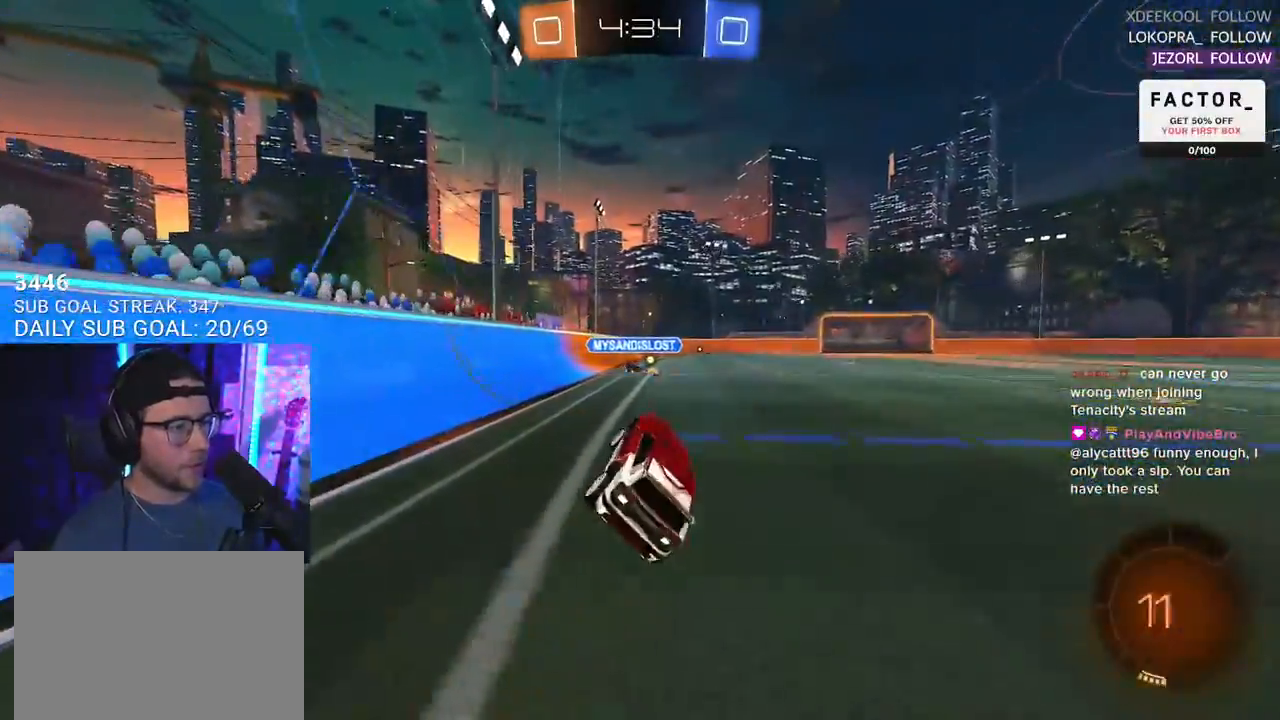
{"buttons": ["CROSS", "L2", "R1", "R2"], "left_stick": "up-left", "right_stick": "center", "events": [[217, "left_stick", "right"], [250, "R1", "down"], [433, "left_stick", "up-left"], [500, "CROSS", "down"], [500, "L2", "down"]]}
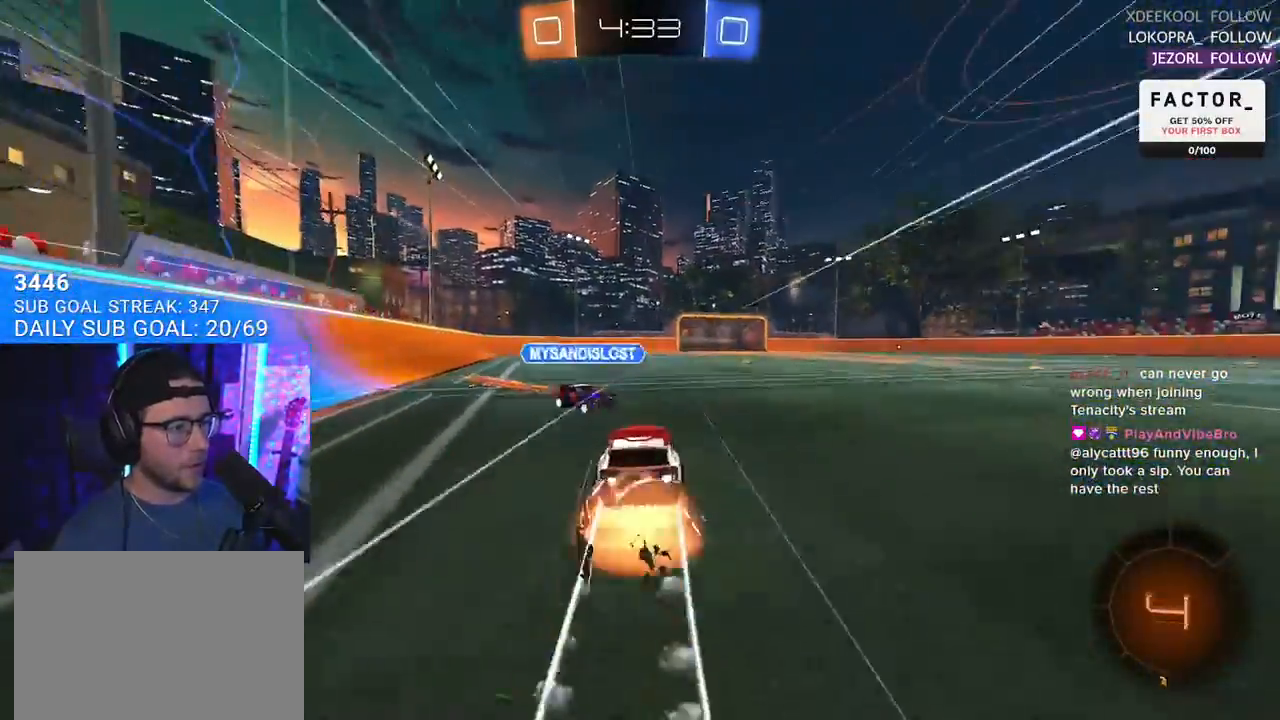
{"buttons": ["L2", "R2"], "left_stick": "down-left", "right_stick": "center", "events": [[50, "CROSS", "up"], [117, "CROSS", "down"], [150, "L2", "up"], [150, "left_stick", "down"], [233, "L2", "down"], [250, "CROSS", "up"], [250, "left_stick", "down-left"], [283, "R1", "up"]]}
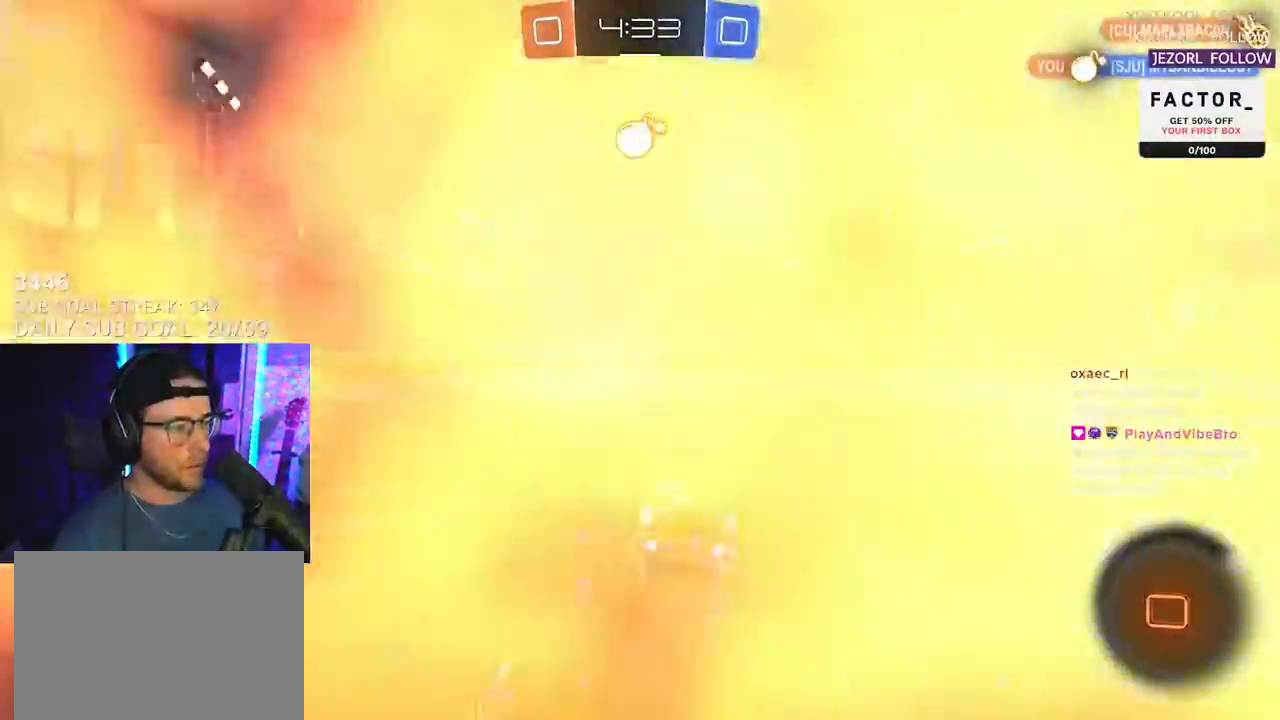
{"buttons": ["R2"], "left_stick": "down", "right_stick": "center", "events": [[67, "TRIANGLE", "down"], [150, "TRIANGLE", "up"], [267, "SQUARE", "down"], [450, "SQUARE", "up"], [450, "left_stick", "down"], [467, "L2", "up"]]}
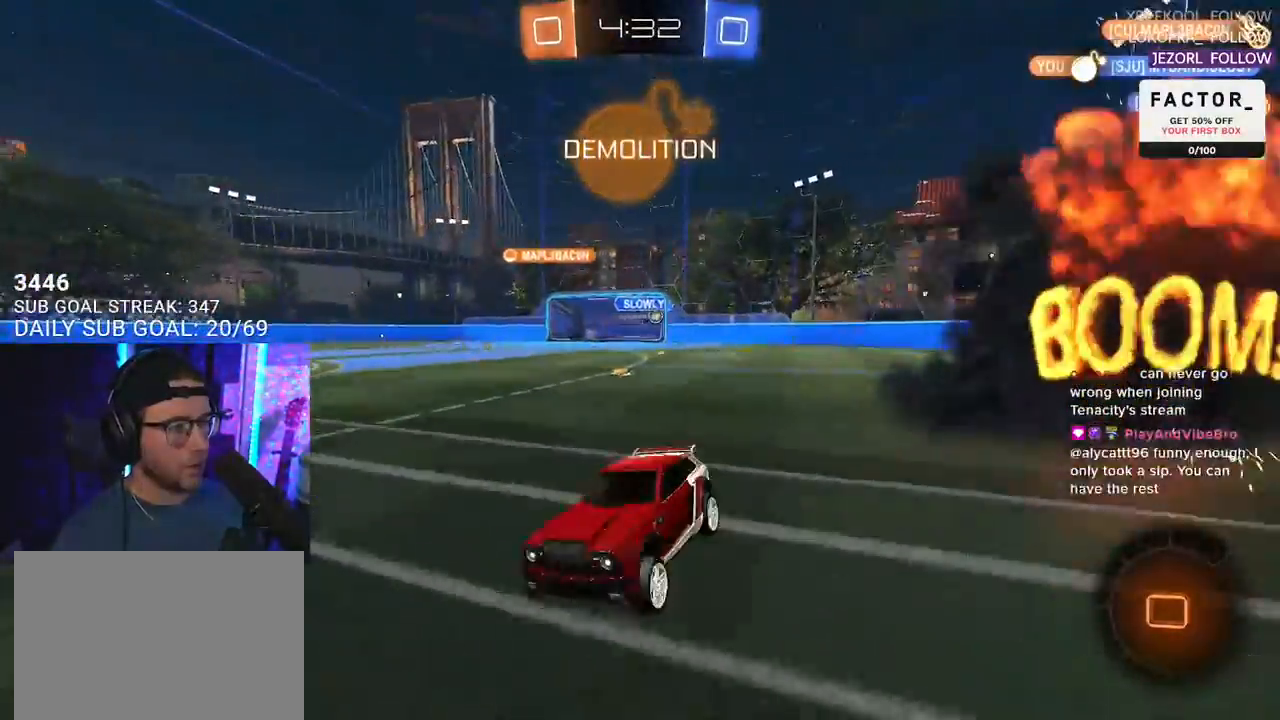
{"buttons": ["SQUARE", "R2"], "left_stick": "right", "right_stick": "center", "events": [[17, "left_stick", "down-right"], [100, "left_stick", "center"], [400, "left_stick", "right"], [483, "SQUARE", "down"]]}
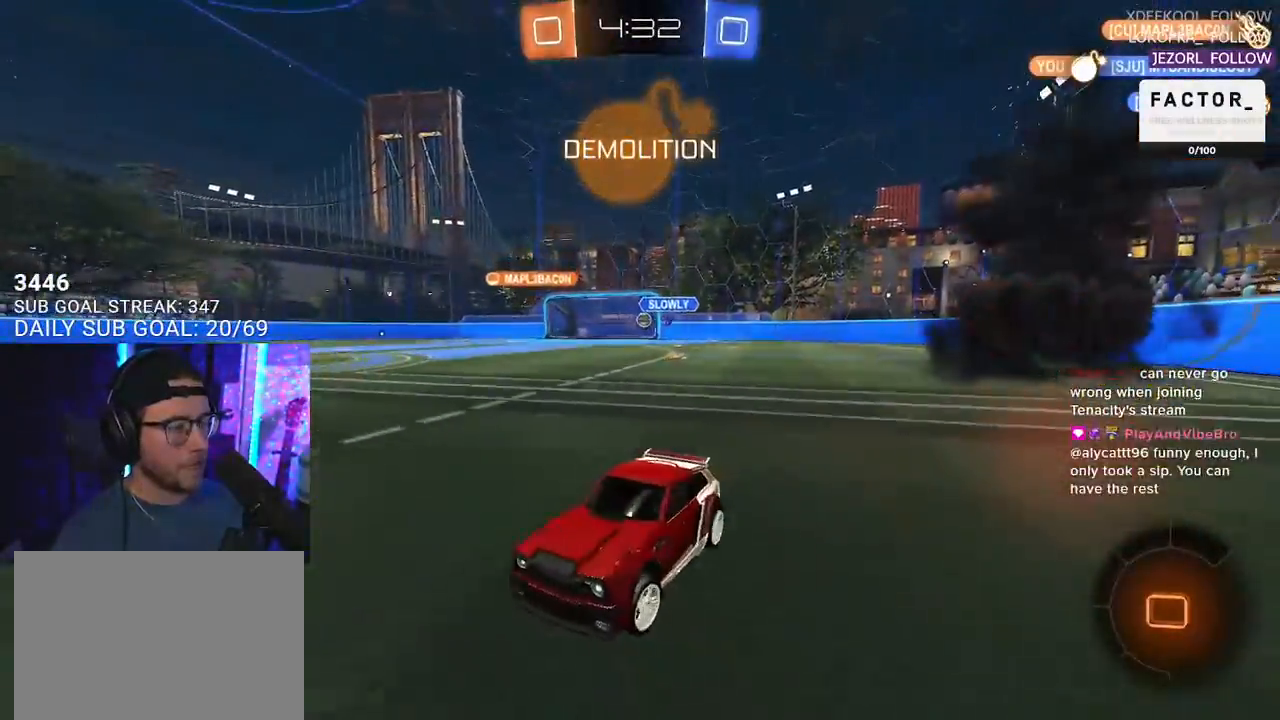
{"buttons": ["R2"], "left_stick": "right", "right_stick": "center", "events": [[100, "SQUARE", "up"]]}
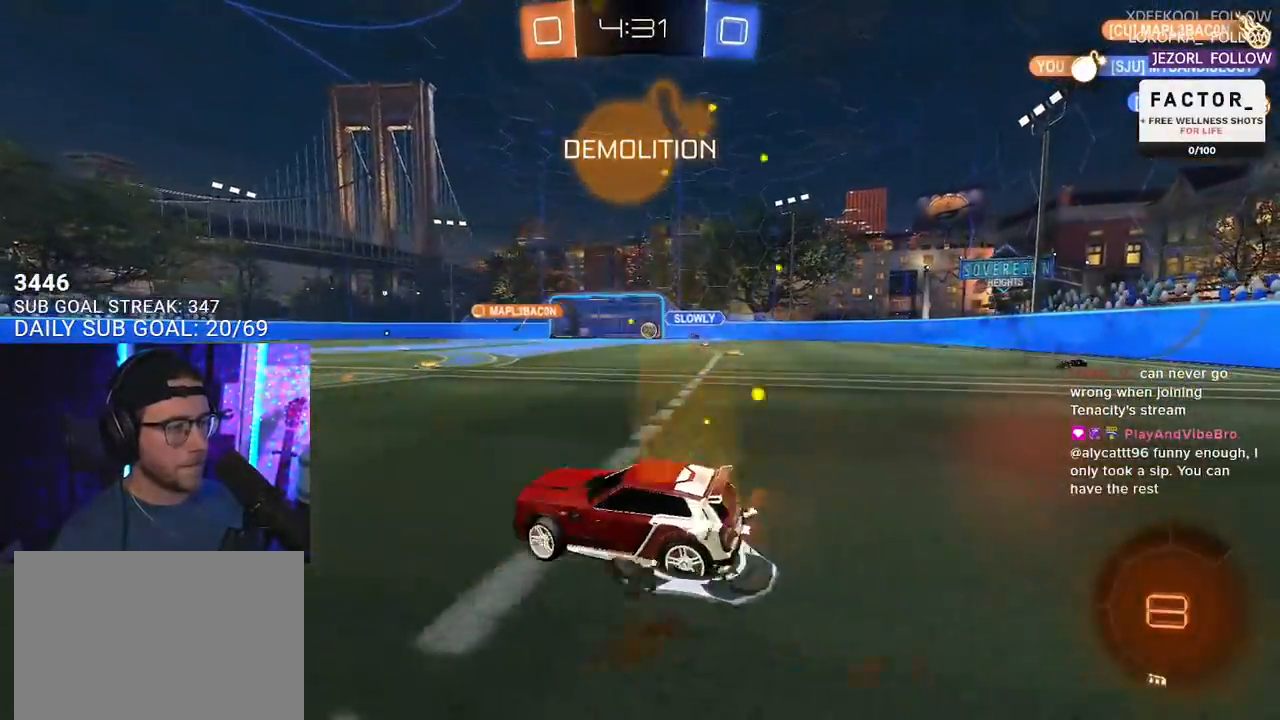
{"buttons": ["R2"], "left_stick": "center", "right_stick": "center", "events": [[300, "left_stick", "center"]]}
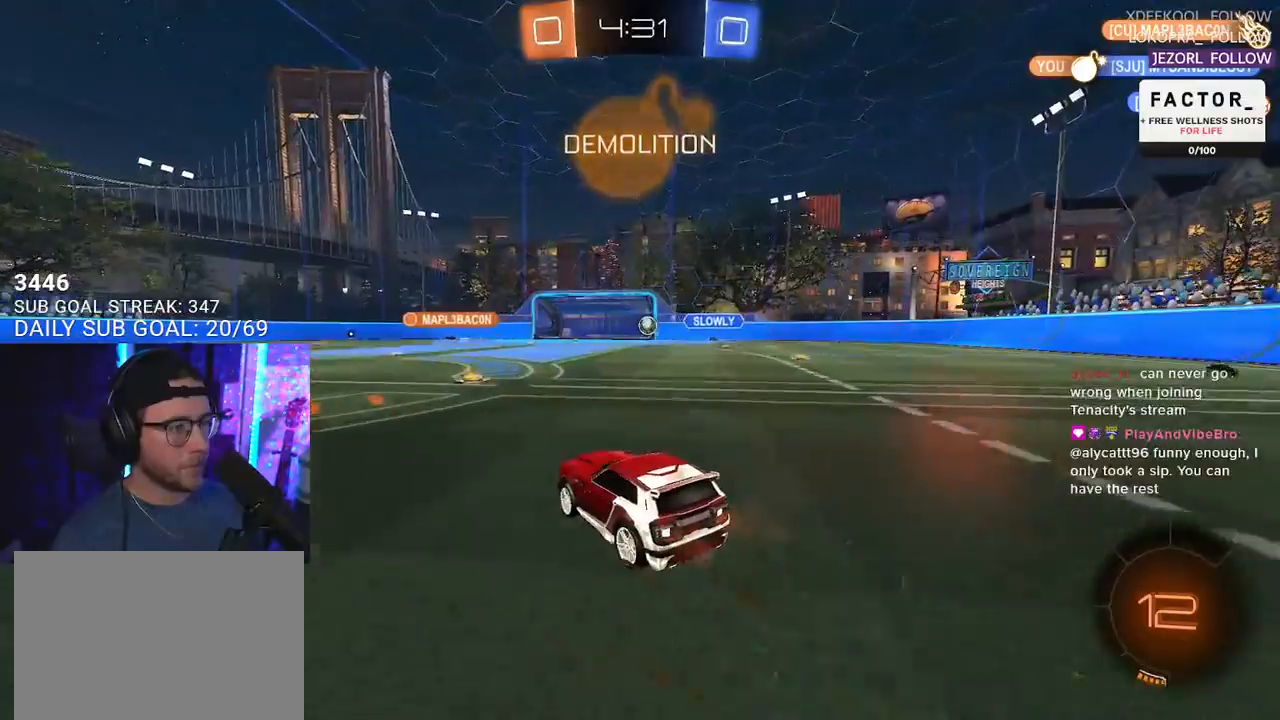
{"buttons": ["R2"], "left_stick": "left", "right_stick": "center", "events": [[217, "left_stick", "right"], [350, "left_stick", "center"], [467, "left_stick", "left"]]}
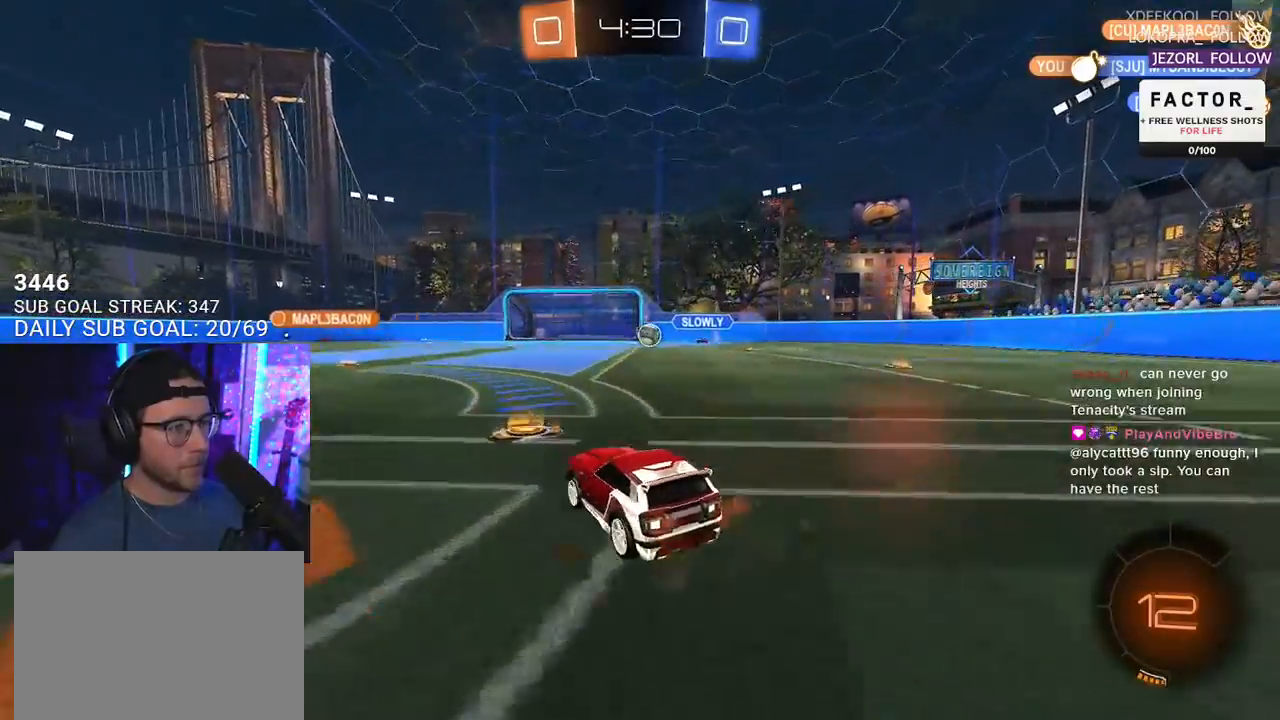
{"buttons": ["R2"], "left_stick": "left", "right_stick": "center", "events": [[33, "SQUARE", "down"], [200, "SQUARE", "up"]]}
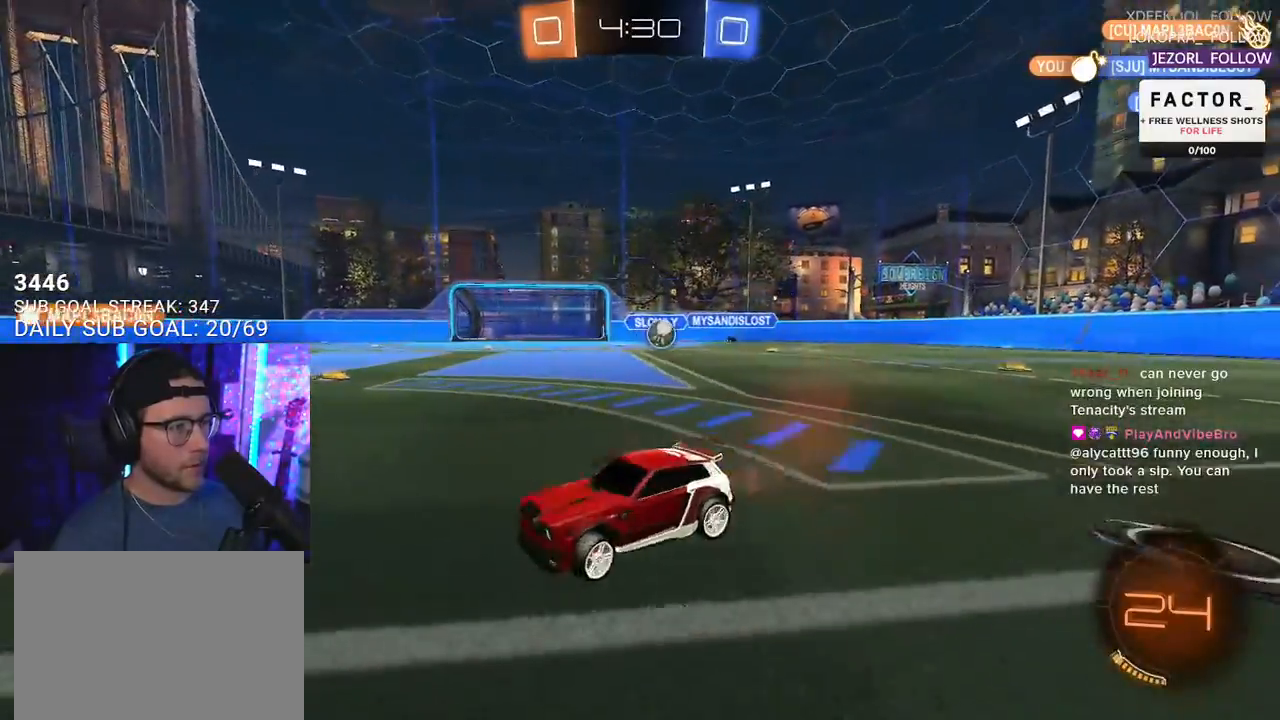
{"buttons": ["SQUARE", "R2"], "left_stick": "left", "right_stick": "center", "events": [[383, "SQUARE", "down"]]}
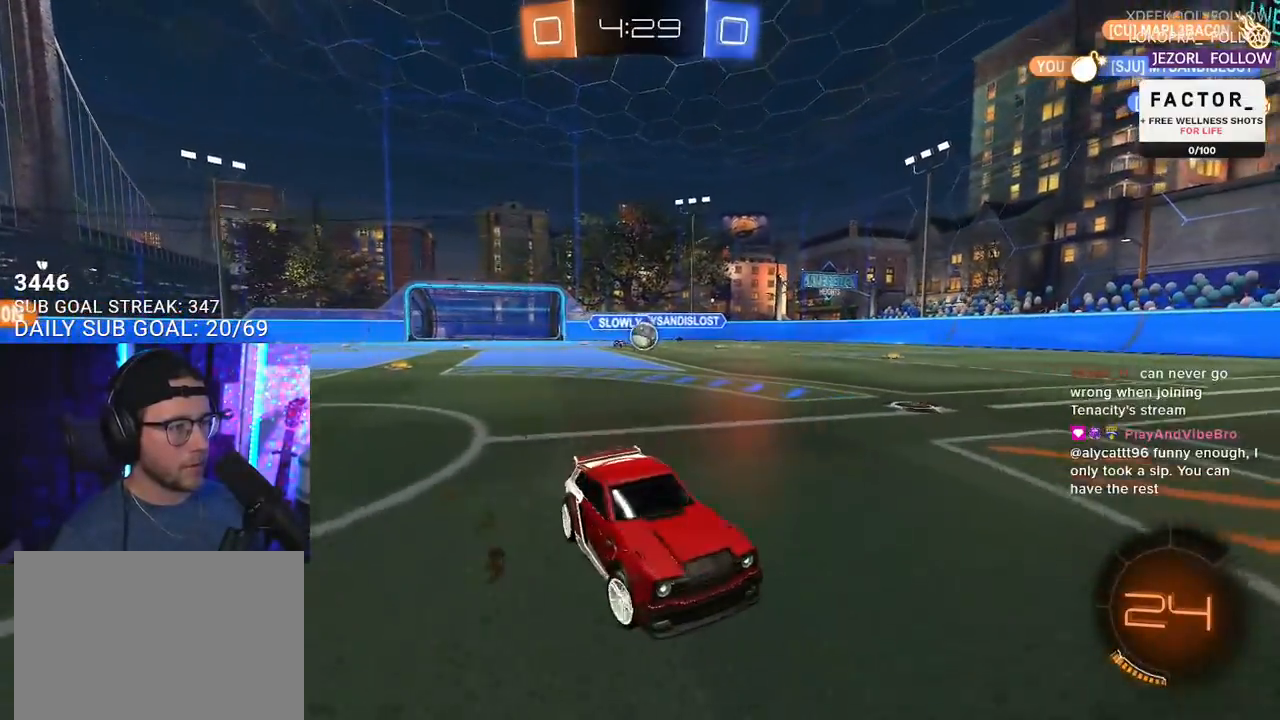
{"buttons": ["SQUARE", "R2"], "left_stick": "left", "right_stick": "center", "events": [[33, "SQUARE", "up"], [367, "SQUARE", "down"]]}
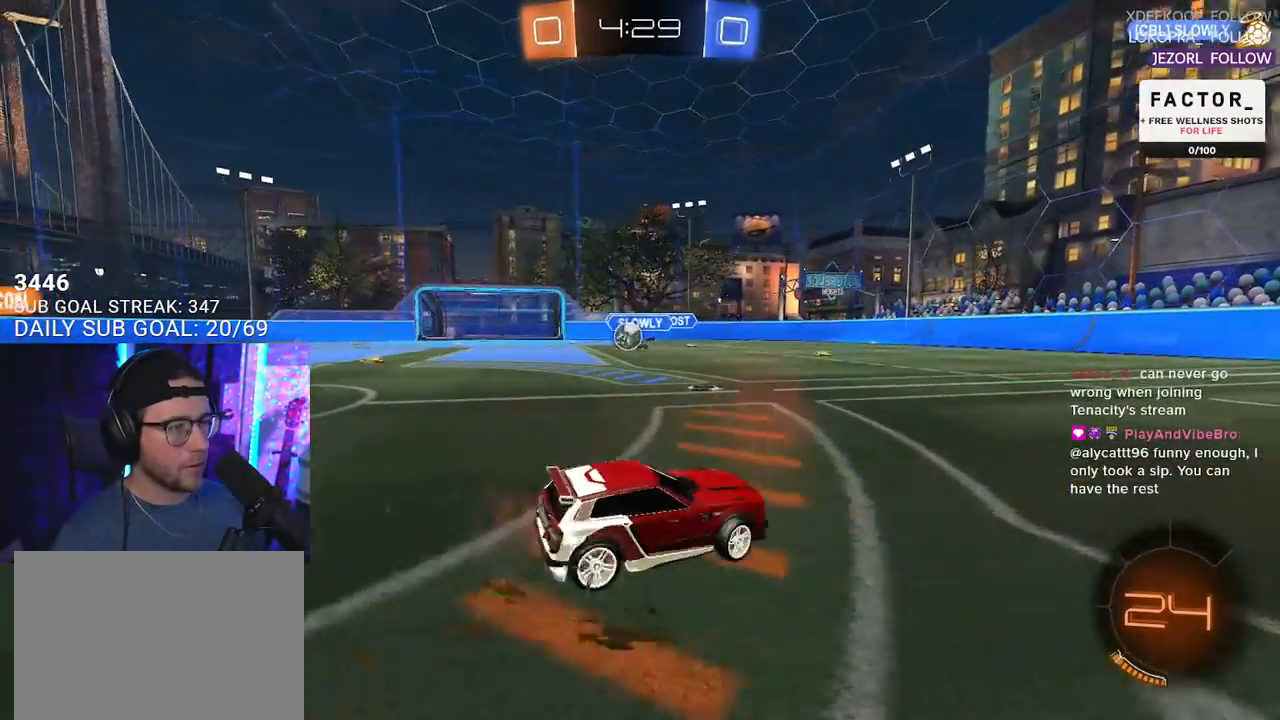
{"buttons": ["R1", "R2"], "left_stick": "left", "right_stick": "center", "events": [[67, "SQUARE", "up"], [467, "R1", "down"]]}
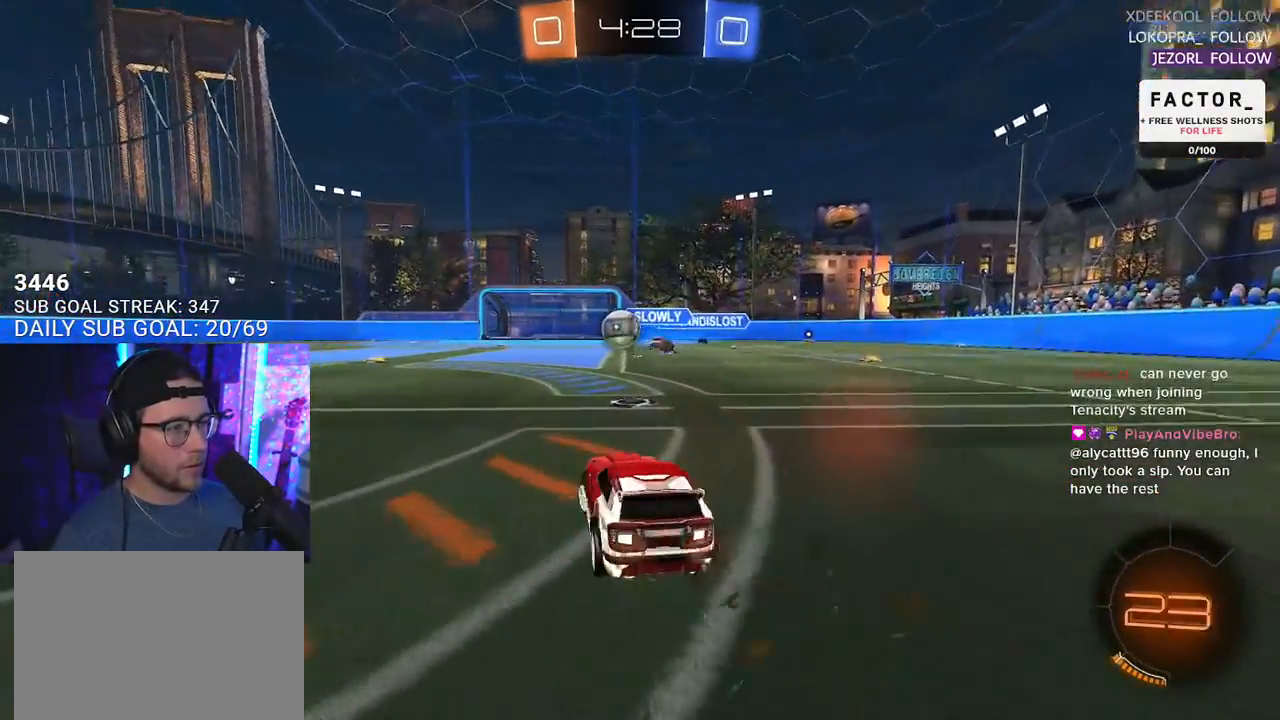
{"buttons": ["R1", "R2"], "left_stick": "up-right", "right_stick": "center", "events": [[267, "left_stick", "center"], [450, "left_stick", "up-right"]]}
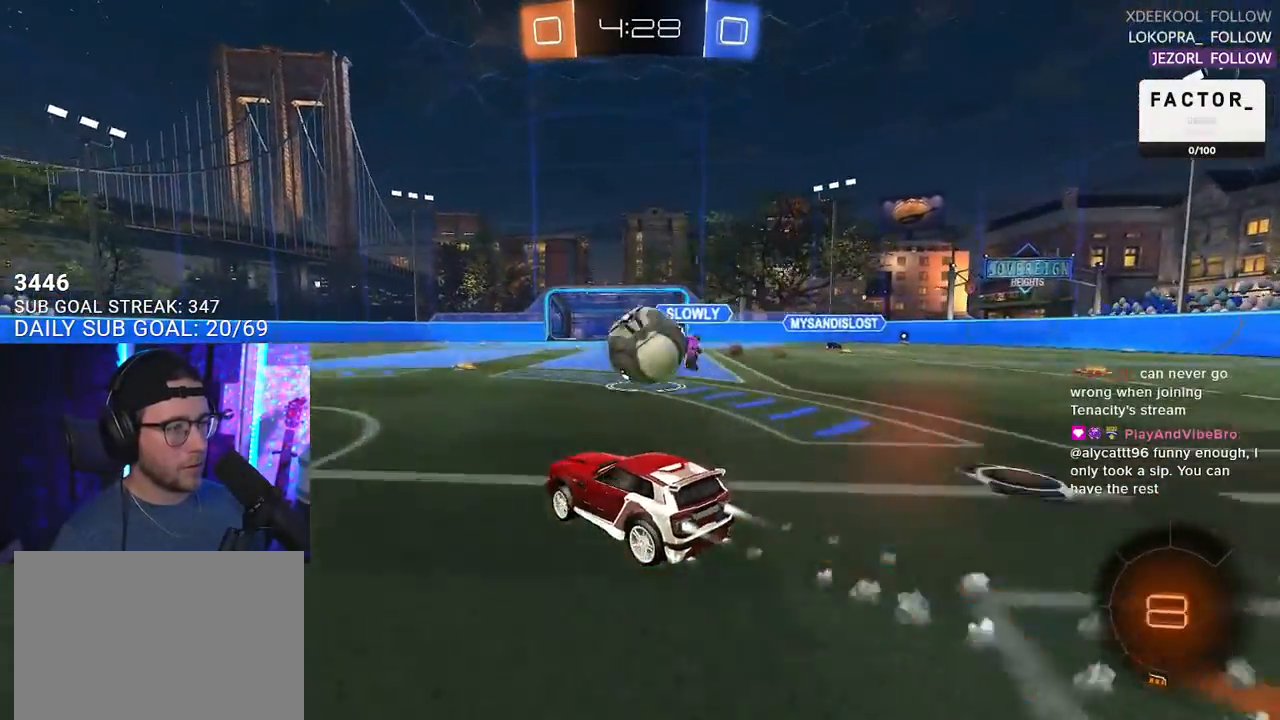
{"buttons": ["R2", "L3"], "left_stick": "right", "right_stick": "center", "events": [[33, "CROSS", "down"], [100, "L2", "down"], [133, "CROSS", "up"], [183, "CROSS", "down"], [267, "L2", "up"], [267, "L3", "down"], [300, "left_stick", "down-right"], [333, "R1", "up"], [350, "CROSS", "up"], [500, "left_stick", "right"]]}
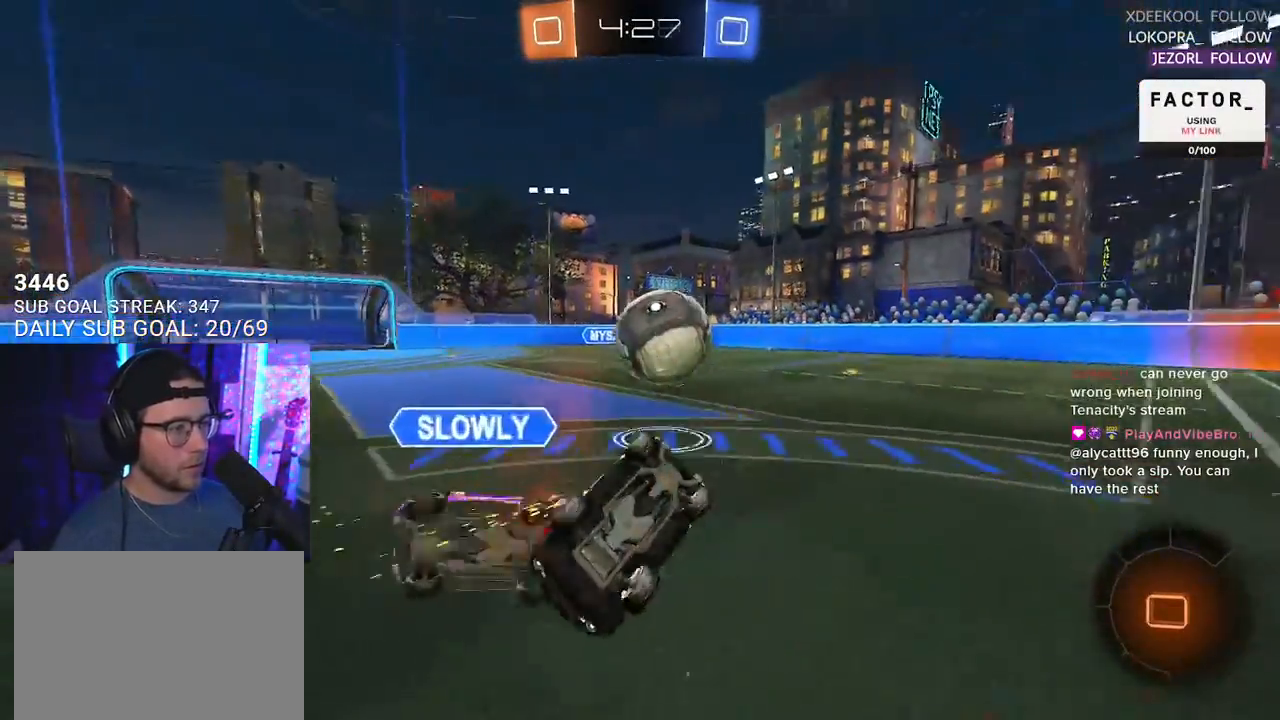
{"buttons": ["R2"], "left_stick": "center", "right_stick": "center", "events": [[267, "left_stick", "down"], [417, "L3", "up"], [467, "left_stick", "center"]]}
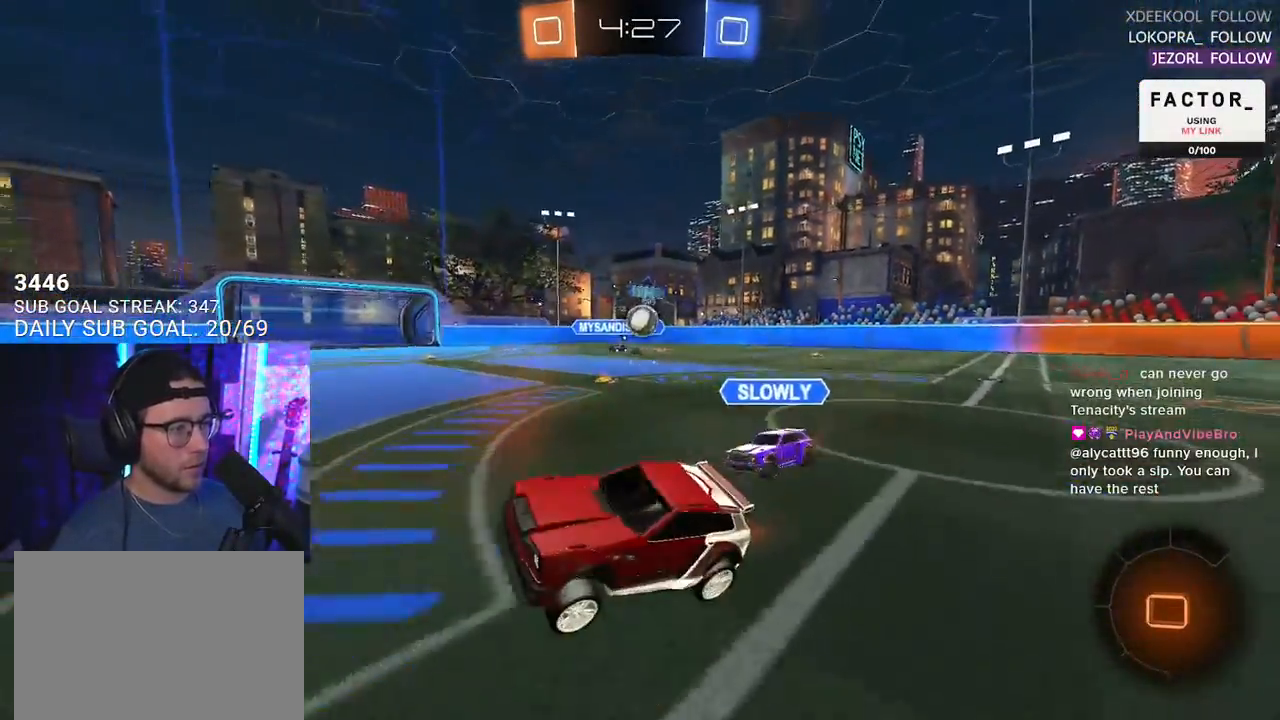
{"buttons": ["R2"], "left_stick": "center", "right_stick": "center", "events": [[117, "TRIANGLE", "down"], [117, "left_stick", "down-left"], [217, "TRIANGLE", "up"], [250, "left_stick", "center"]]}
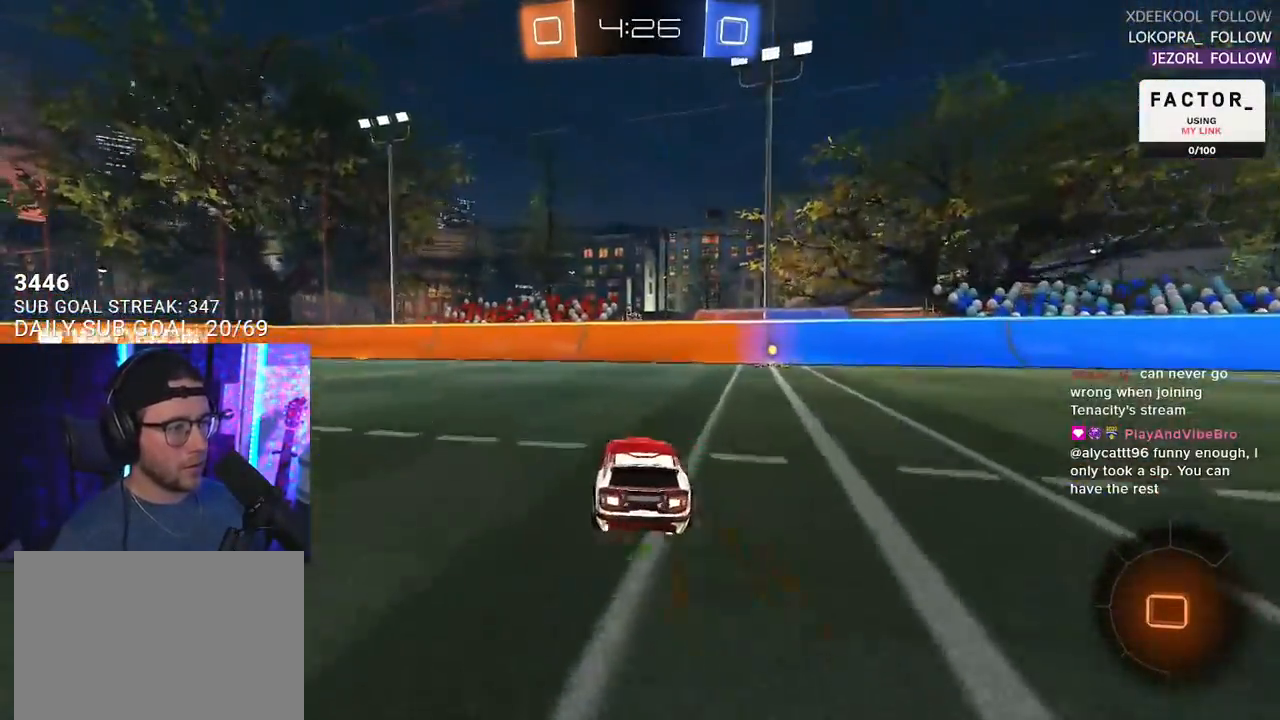
{"buttons": ["R2"], "left_stick": "center", "right_stick": "center", "events": [[33, "left_stick", "right"], [133, "TRIANGLE", "down"], [217, "TRIANGLE", "up"], [433, "left_stick", "center"]]}
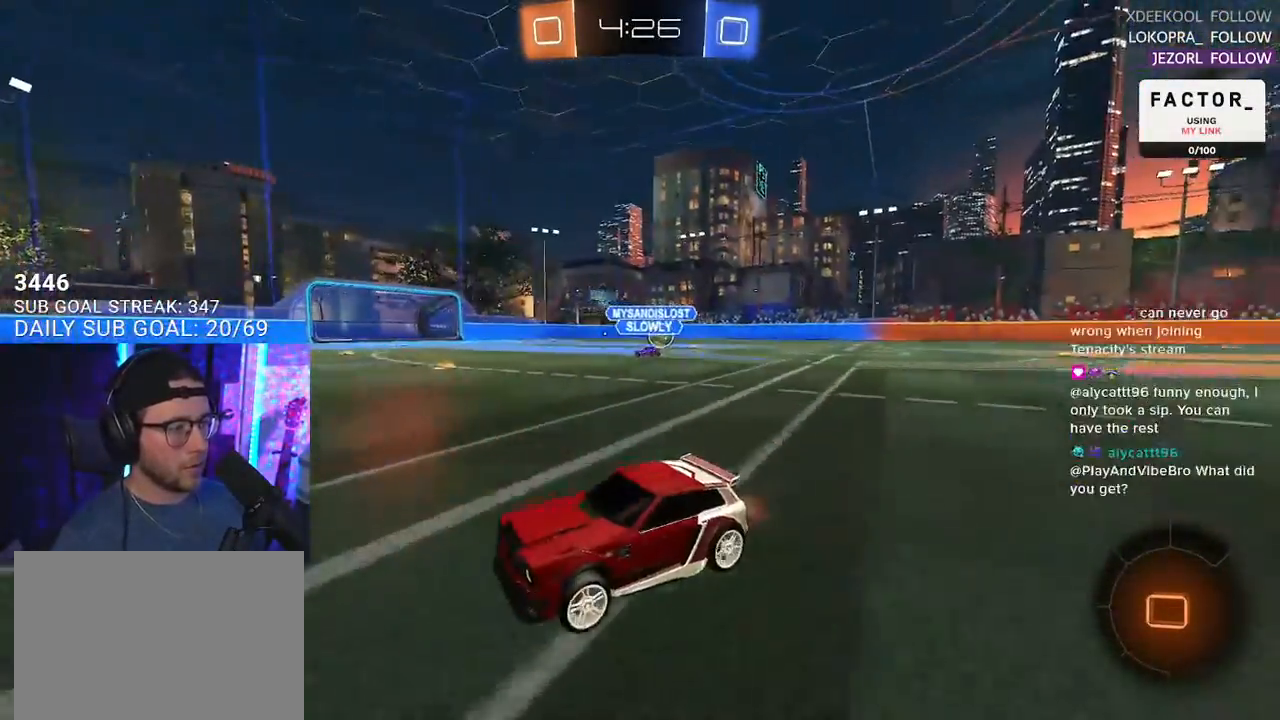
{"buttons": ["R2"], "left_stick": "left", "right_stick": "center", "events": [[100, "left_stick", "left"], [183, "SQUARE", "down"], [283, "SQUARE", "up"]]}
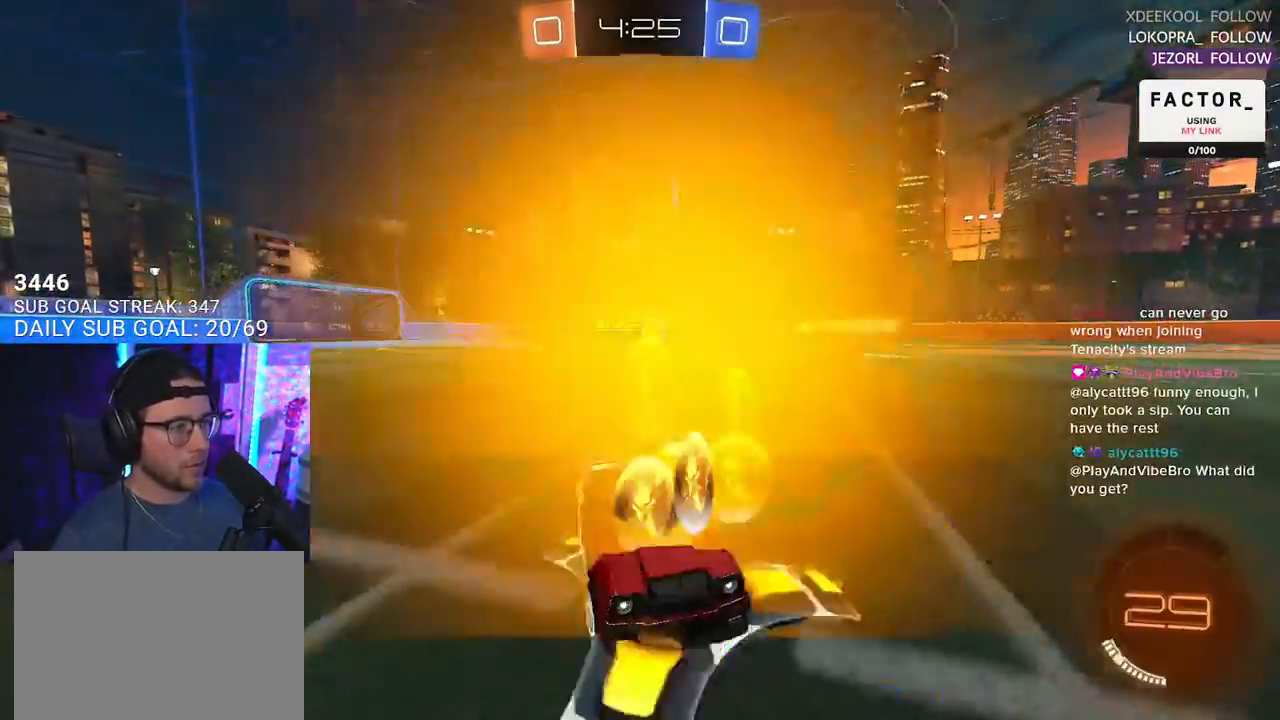
{"buttons": ["R1", "R2"], "left_stick": "left", "right_stick": "center", "events": [[383, "R1", "down"]]}